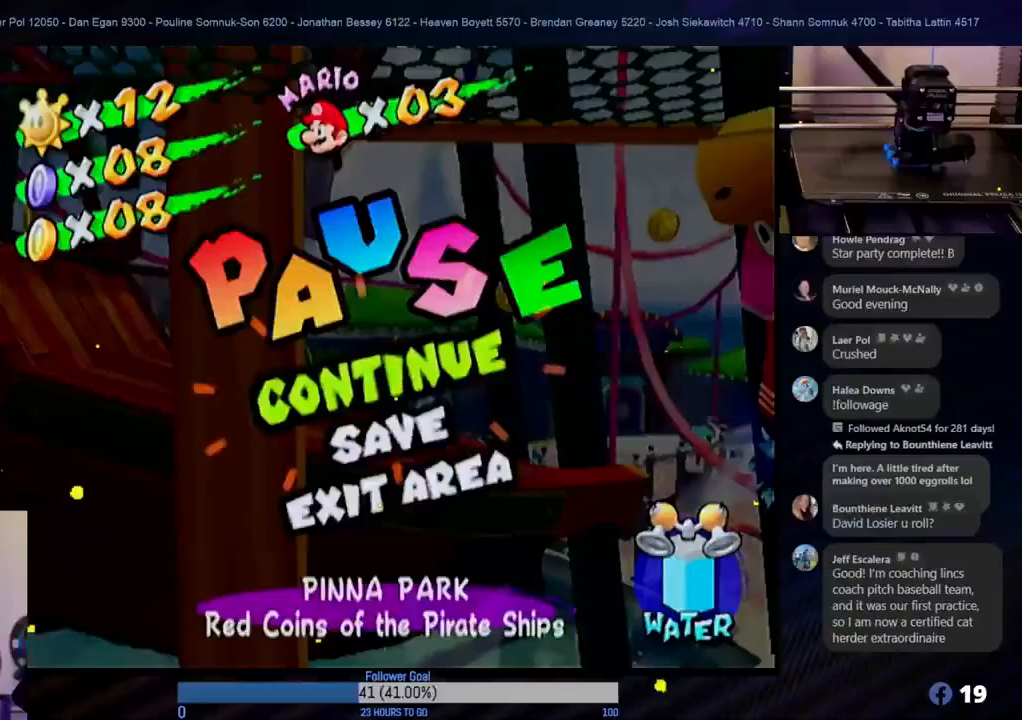
Gameplay with a controller (Nintendo layout); each line is a JSON object with the inputs held at the frame after it (dt_ms = milliseconds from this image to that frame). "events" lists button and stick changes between this image and that frame as [ms after this image, input, new state], when the widget could be followed in between. Not read: L3 R3.
{"dt_ms": 500, "buttons": [], "left_stick": "center", "right_stick": "center", "events": []}
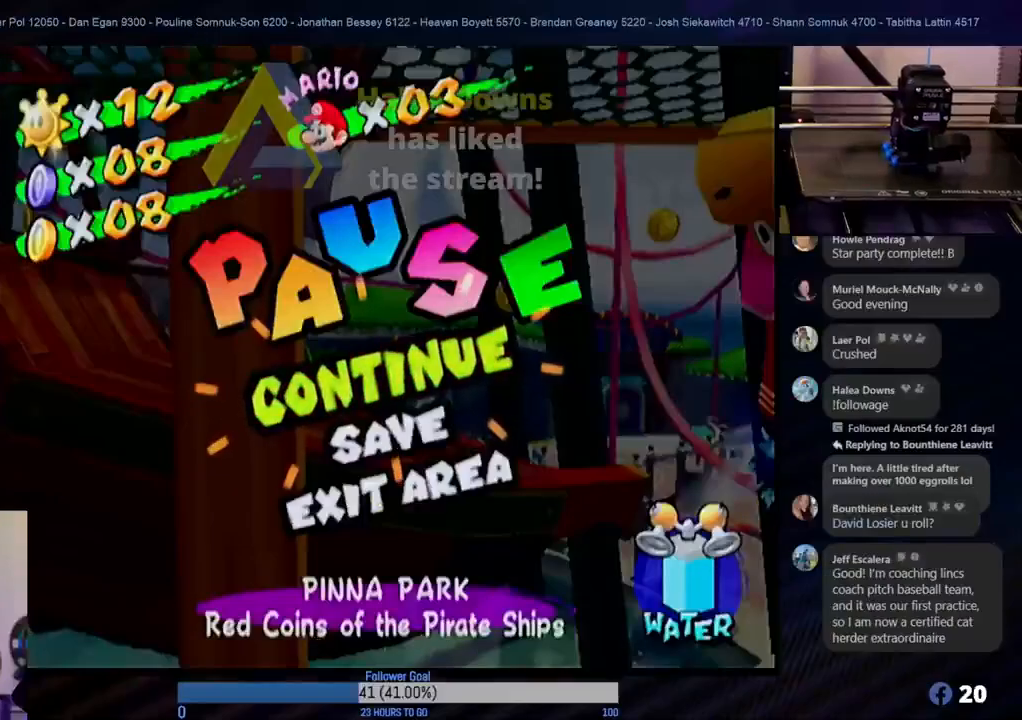
{"dt_ms": 500, "buttons": [], "left_stick": "center", "right_stick": "center", "events": []}
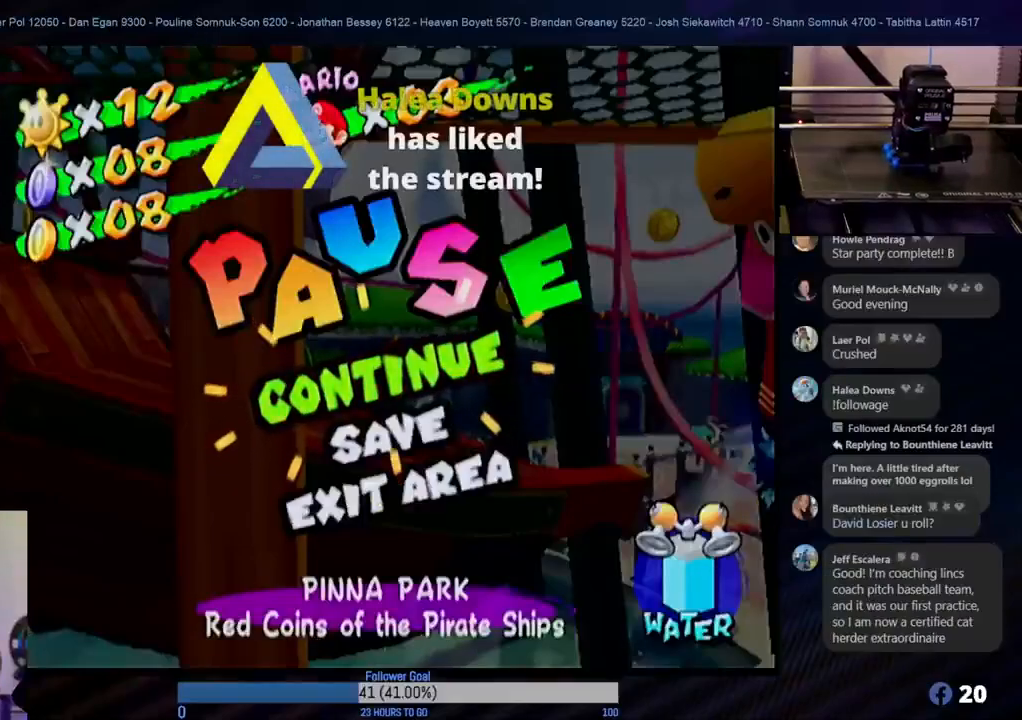
{"dt_ms": 500, "buttons": [], "left_stick": "center", "right_stick": "center", "events": []}
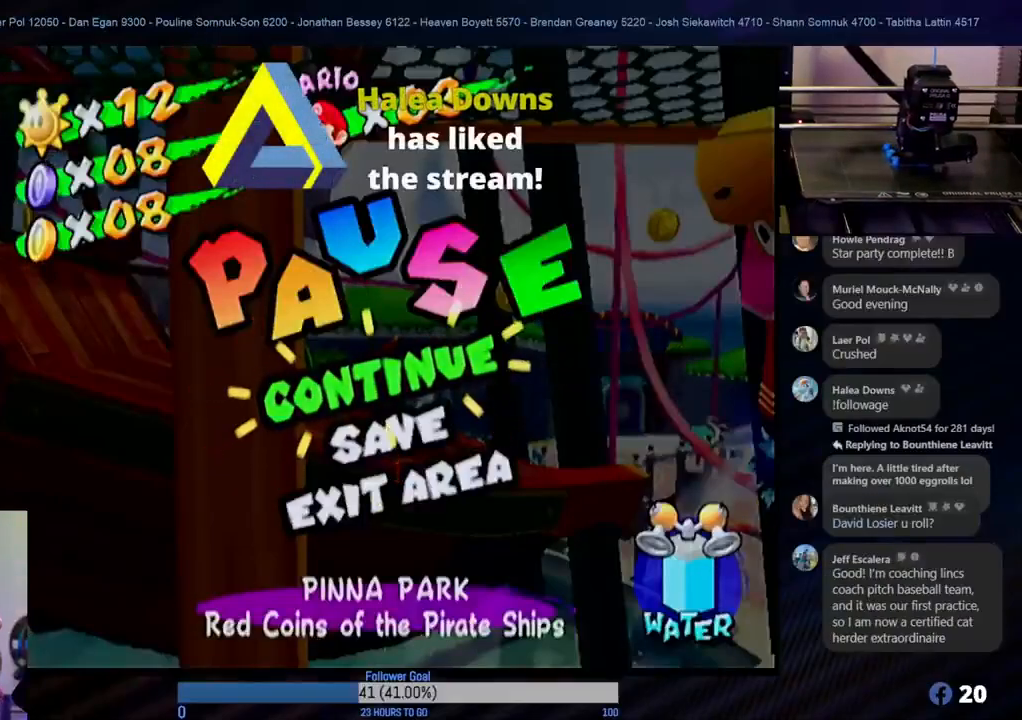
{"dt_ms": 500, "buttons": [], "left_stick": "center", "right_stick": "center", "events": []}
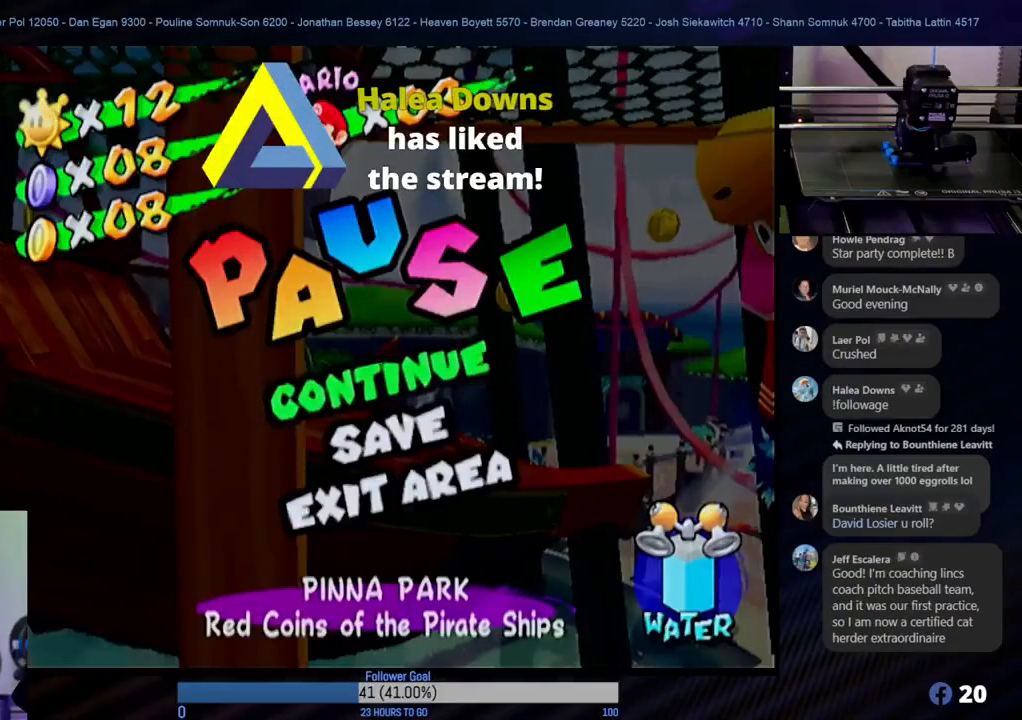
{"dt_ms": 500, "buttons": [], "left_stick": "center", "right_stick": "center", "events": []}
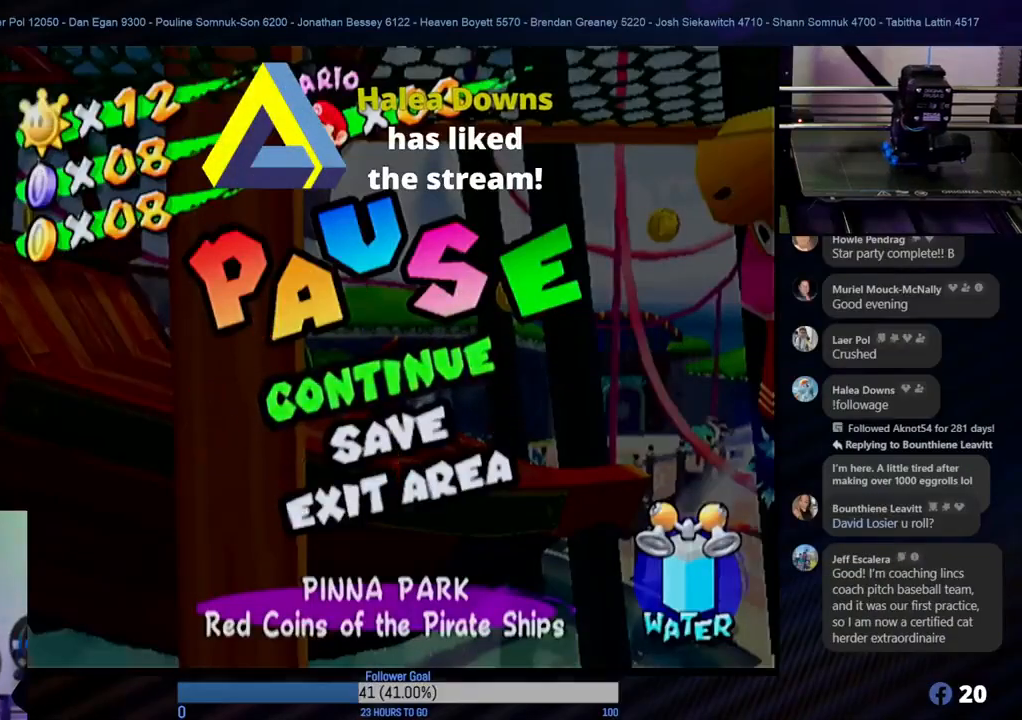
{"dt_ms": 500, "buttons": [], "left_stick": "center", "right_stick": "center", "events": []}
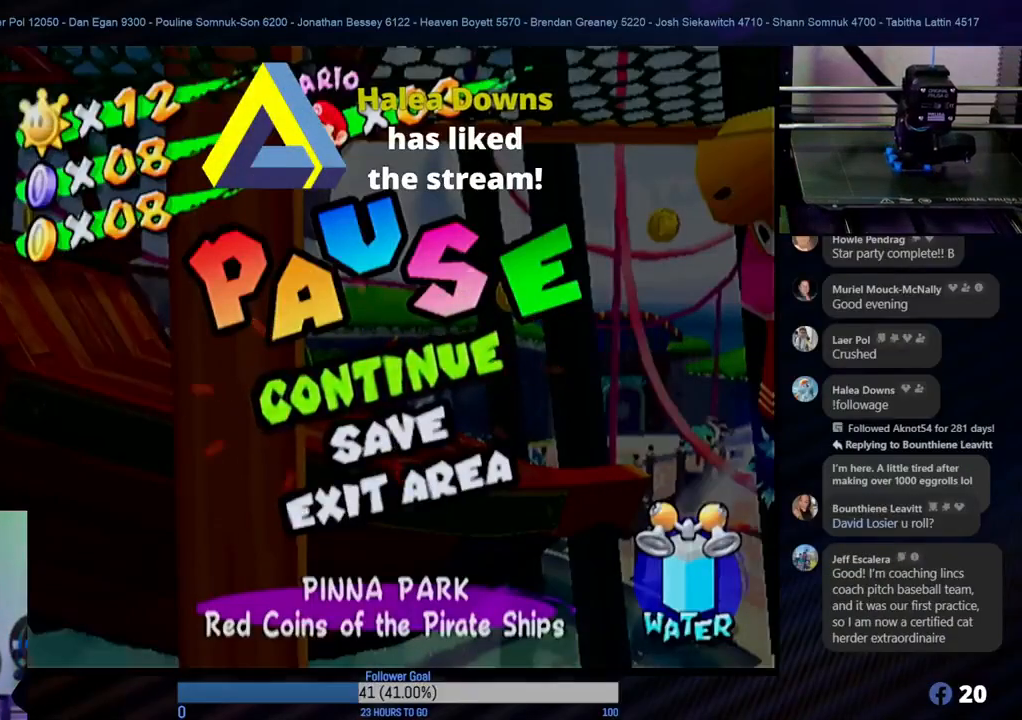
{"dt_ms": 500, "buttons": [], "left_stick": "center", "right_stick": "center", "events": []}
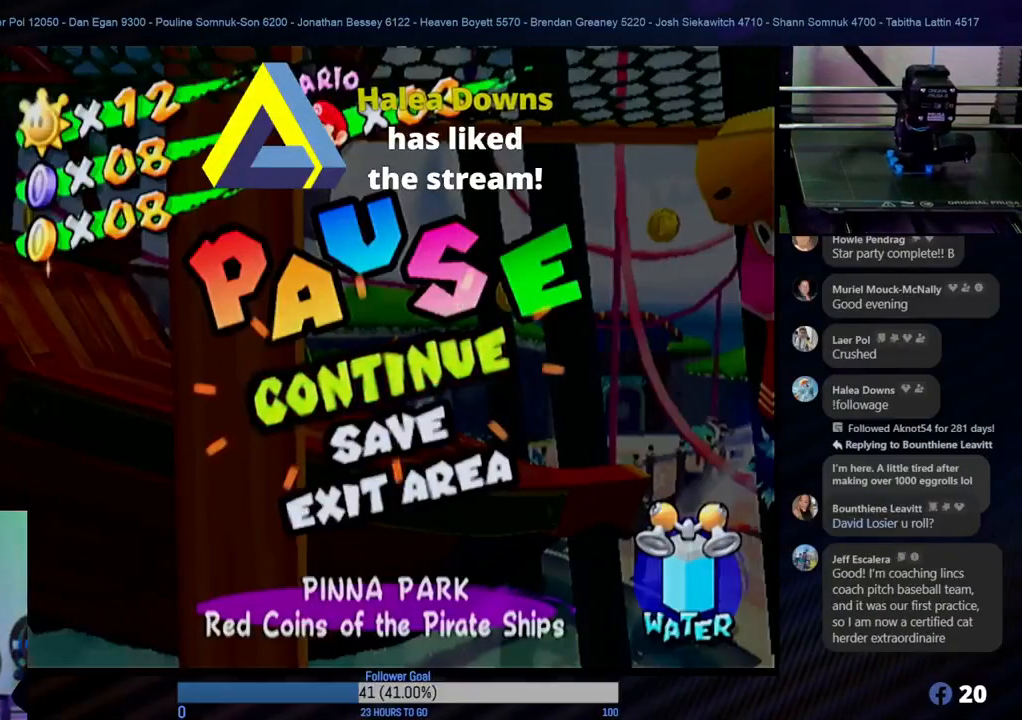
{"dt_ms": 500, "buttons": [], "left_stick": "center", "right_stick": "center", "events": []}
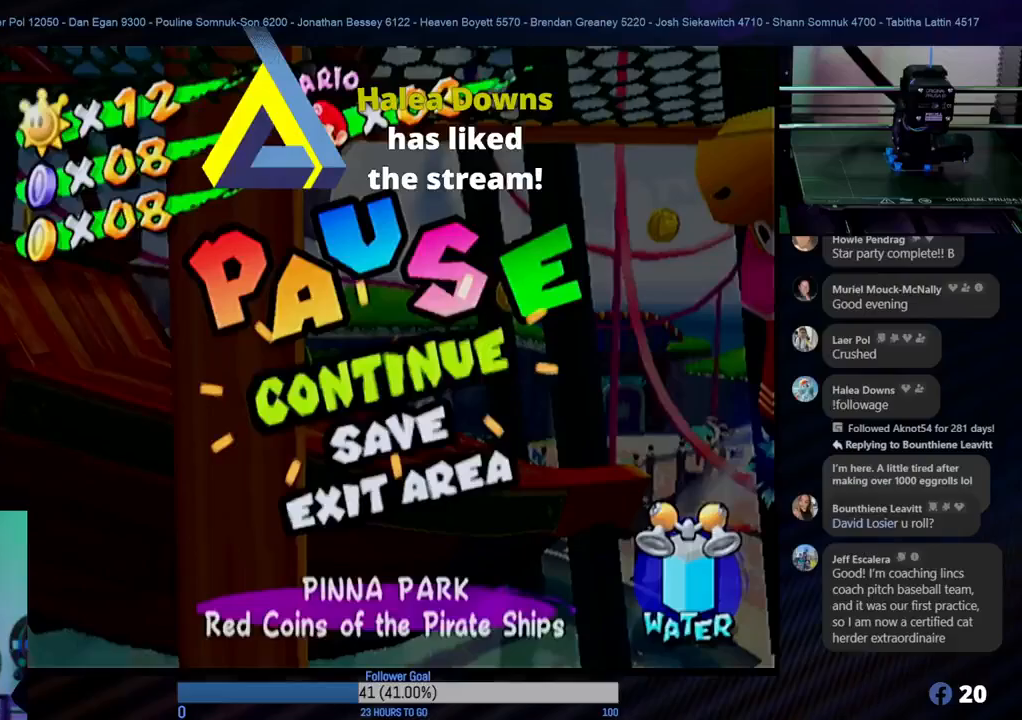
{"dt_ms": 500, "buttons": [], "left_stick": "center", "right_stick": "center", "events": []}
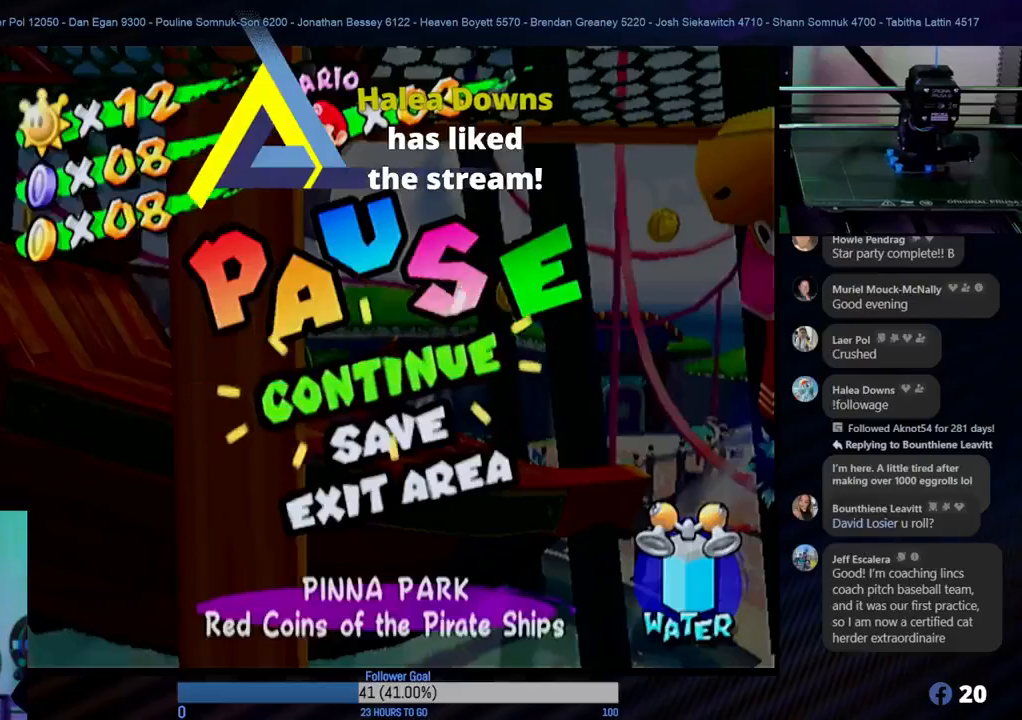
{"dt_ms": 500, "buttons": [], "left_stick": "center", "right_stick": "center", "events": []}
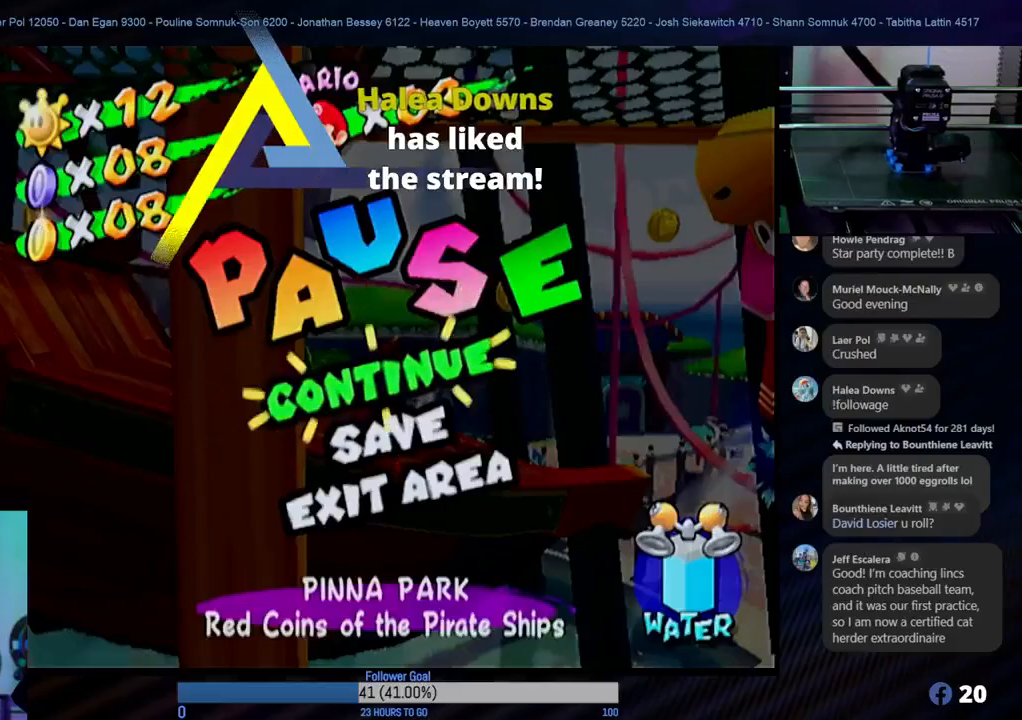
{"dt_ms": 500, "buttons": [], "left_stick": "center", "right_stick": "center", "events": [[200, "A", "down"], [300, "A", "up"]]}
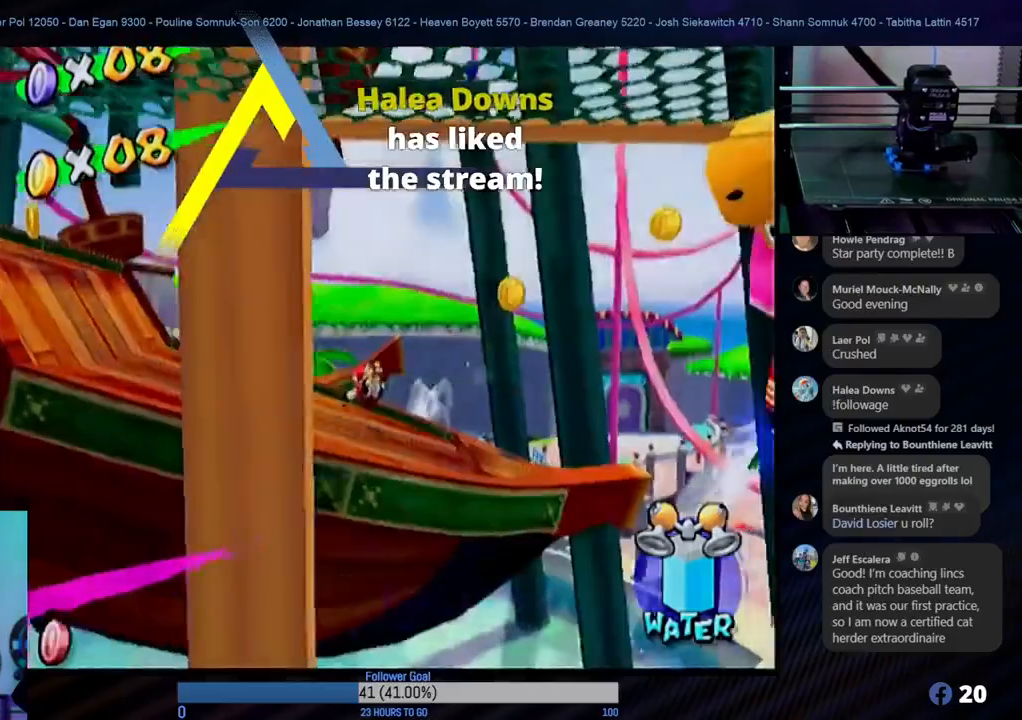
{"dt_ms": 500, "buttons": [], "left_stick": "center", "right_stick": "center", "events": []}
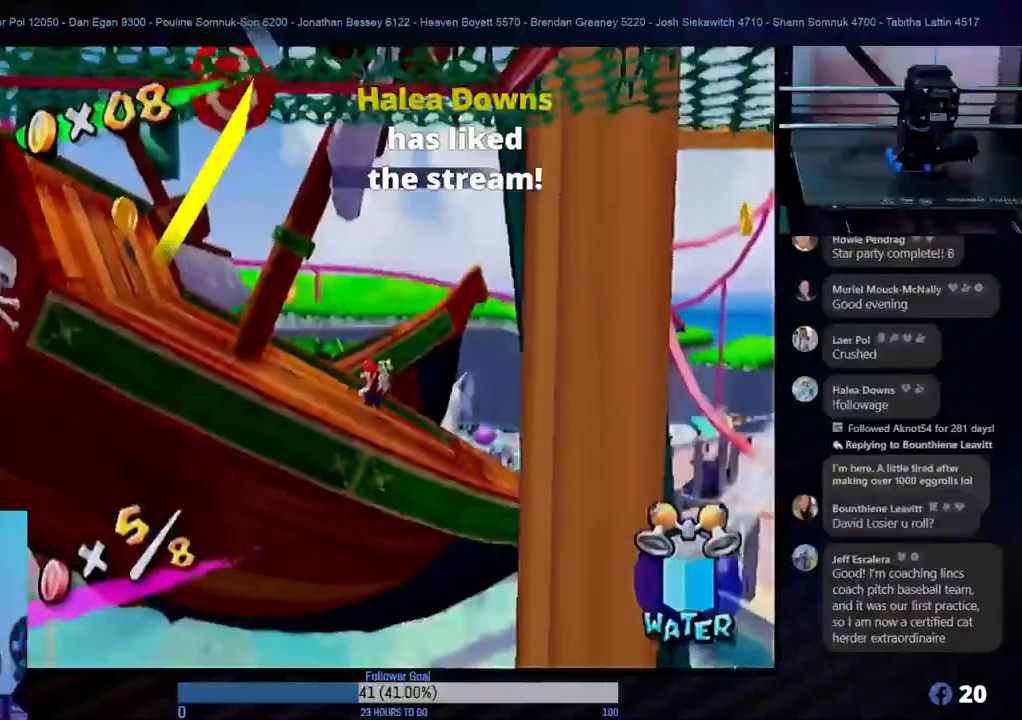
{"dt_ms": 500, "buttons": [], "left_stick": "left", "right_stick": "center", "events": [[17, "left_stick", "left"]]}
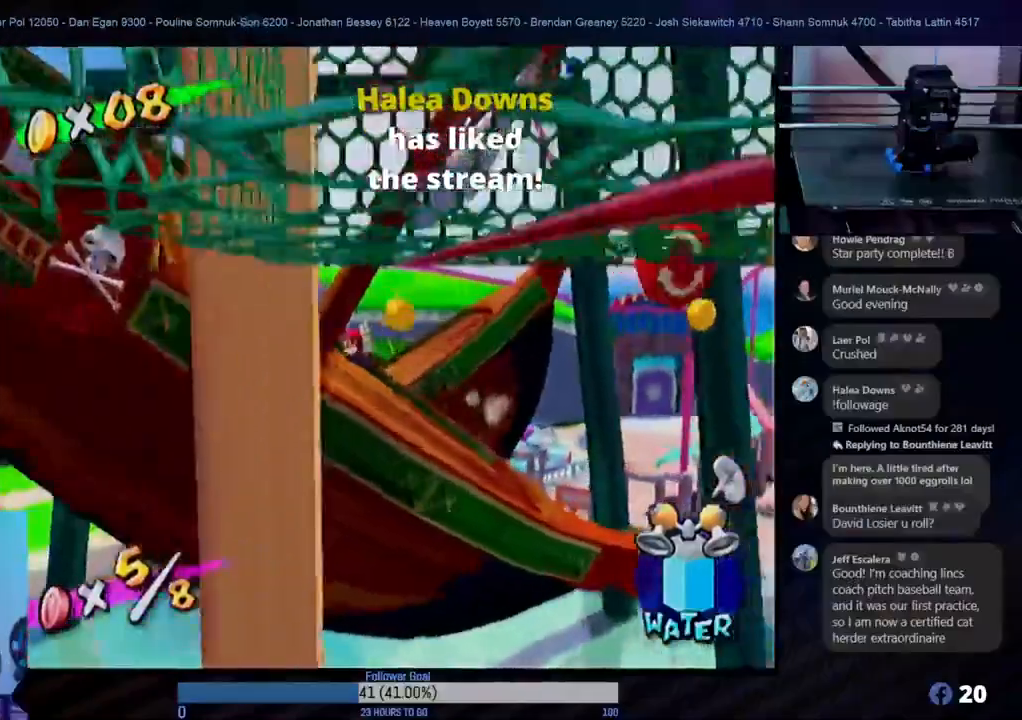
{"dt_ms": 500, "buttons": ["A"], "left_stick": "left", "right_stick": "center", "events": [[17, "left_stick", "center"], [117, "left_stick", "left"], [383, "A", "down"]]}
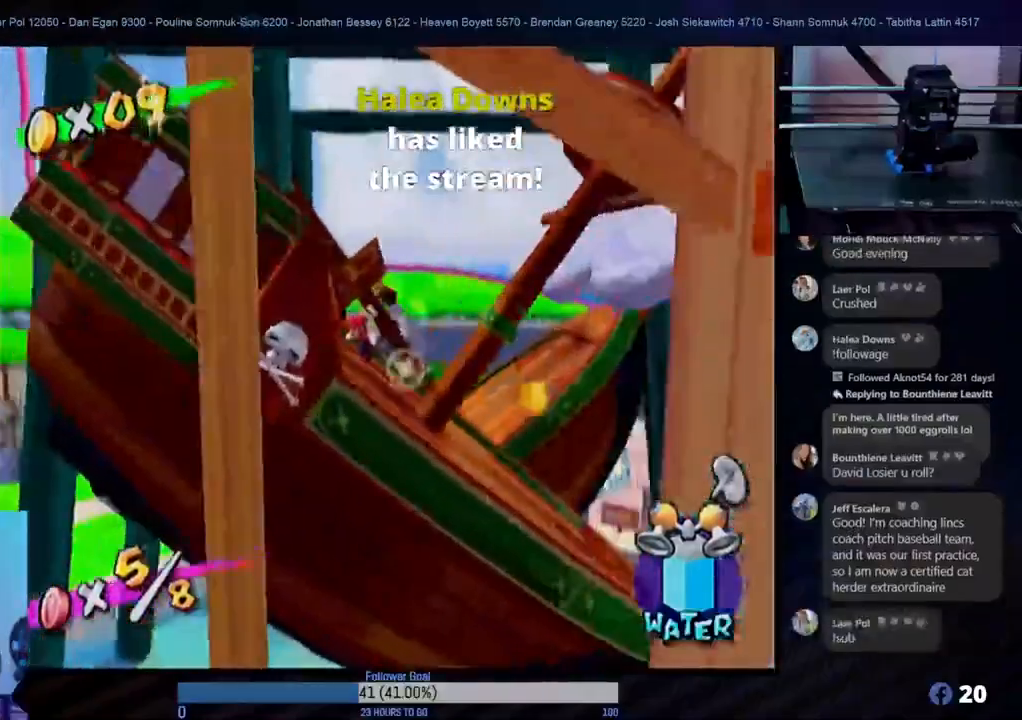
{"dt_ms": 500, "buttons": ["R1"], "left_stick": "up-left", "right_stick": "center", "events": [[183, "R1", "down"], [333, "A", "up"], [350, "left_stick", "up"], [483, "left_stick", "up-left"]]}
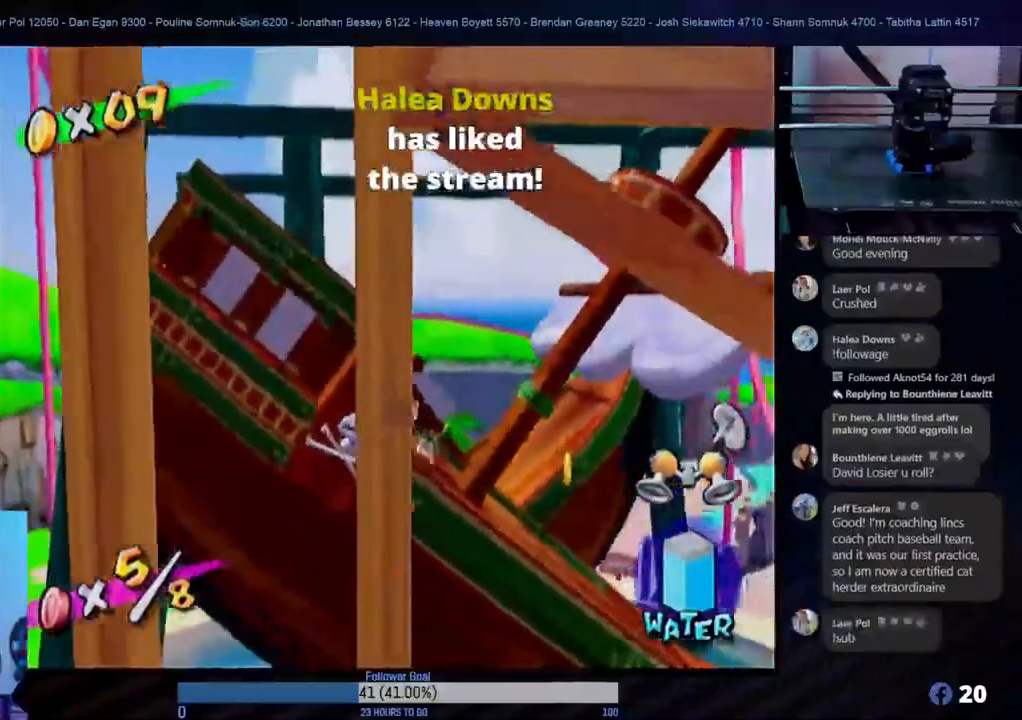
{"dt_ms": 500, "buttons": [], "left_stick": "center", "right_stick": "center", "events": [[100, "left_stick", "left"], [317, "left_stick", "down-left"], [433, "R1", "up"], [433, "left_stick", "center"]]}
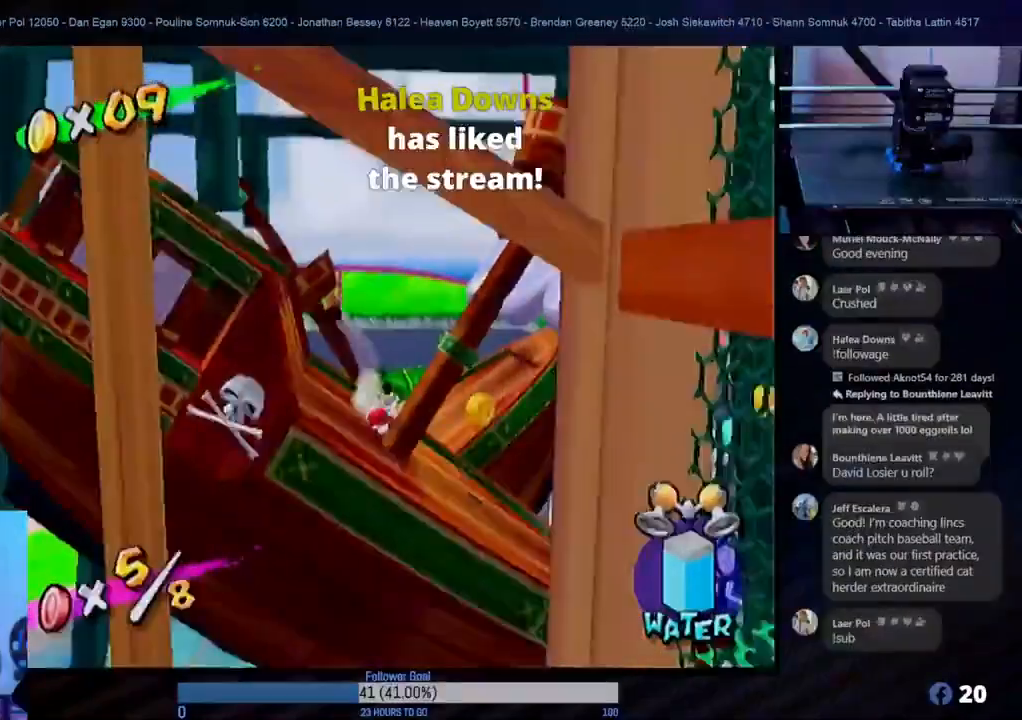
{"dt_ms": 500, "buttons": [], "left_stick": "center", "right_stick": "center", "events": [[83, "left_stick", "down-left"], [233, "left_stick", "center"], [350, "X", "down"], [500, "X", "up"]]}
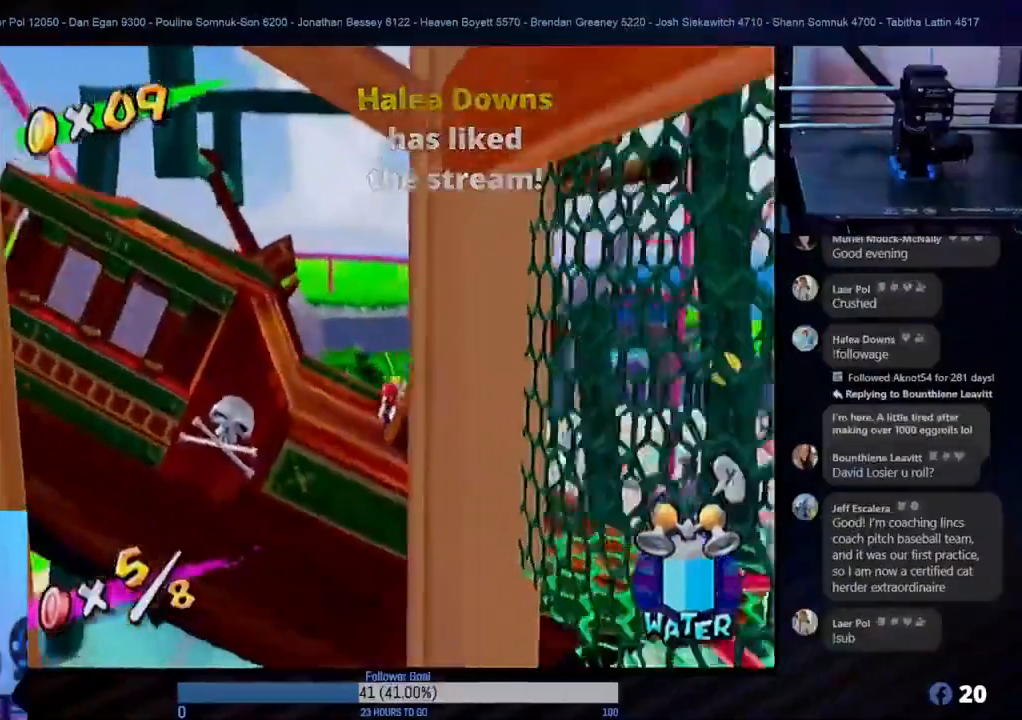
{"dt_ms": 500, "buttons": [], "left_stick": "center", "right_stick": "center", "events": [[117, "left_stick", "left"], [383, "left_stick", "center"]]}
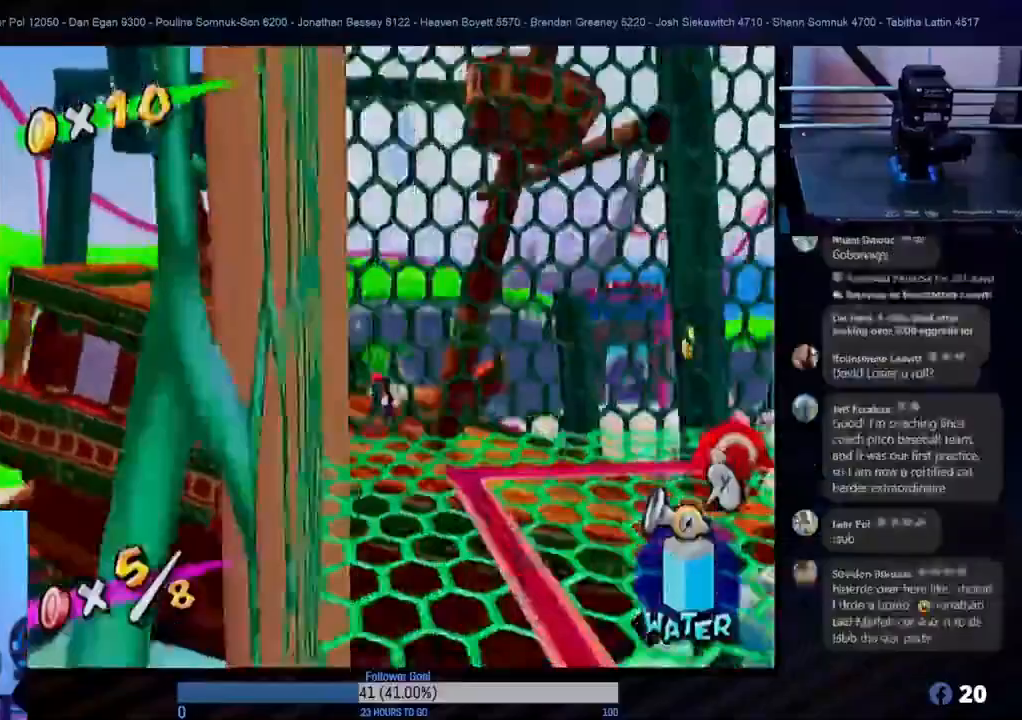
{"dt_ms": 500, "buttons": [], "left_stick": "center", "right_stick": "center", "events": [[100, "left_stick", "down-right"], [233, "left_stick", "right"], [417, "left_stick", "center"]]}
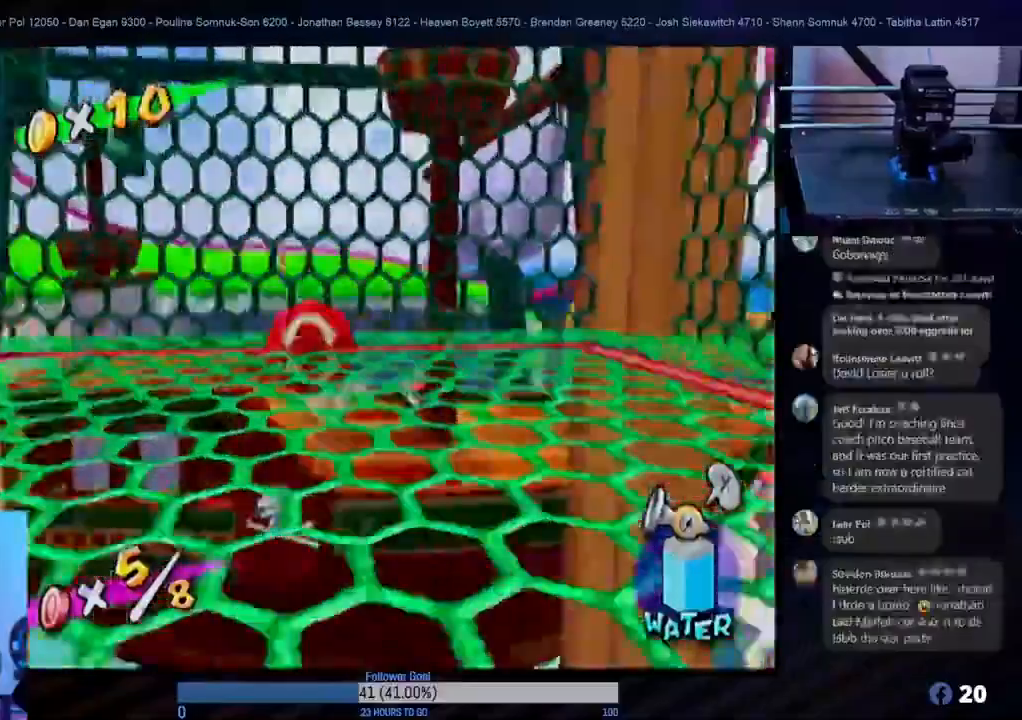
{"dt_ms": 500, "buttons": ["X"], "left_stick": "up-right", "right_stick": "center", "events": [[267, "left_stick", "right"], [467, "X", "down"], [467, "left_stick", "up-right"]]}
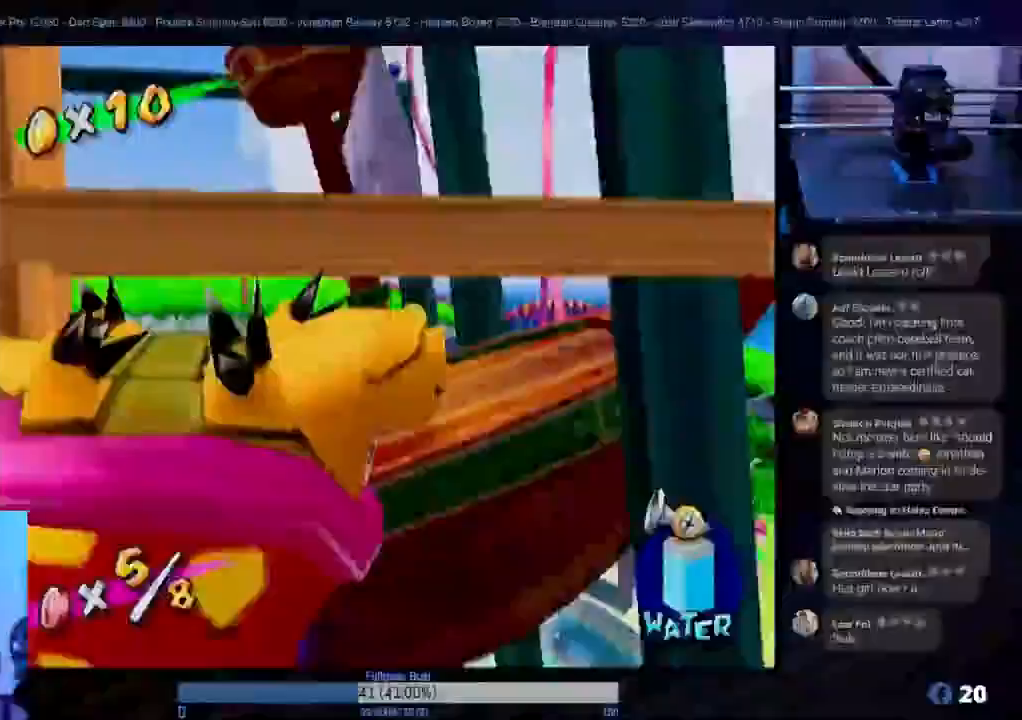
{"dt_ms": 500, "buttons": [], "left_stick": "right", "right_stick": "center", "events": [[67, "left_stick", "center"], [117, "X", "up"], [283, "left_stick", "right"]]}
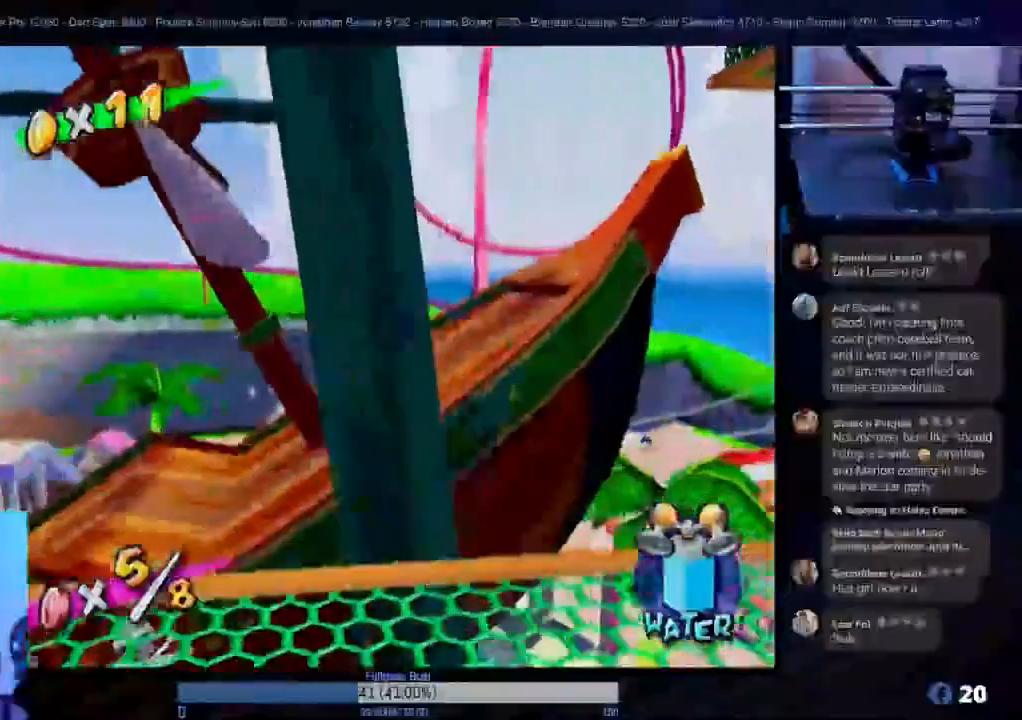
{"dt_ms": 1000, "buttons": [], "left_stick": "center", "right_stick": "center"}
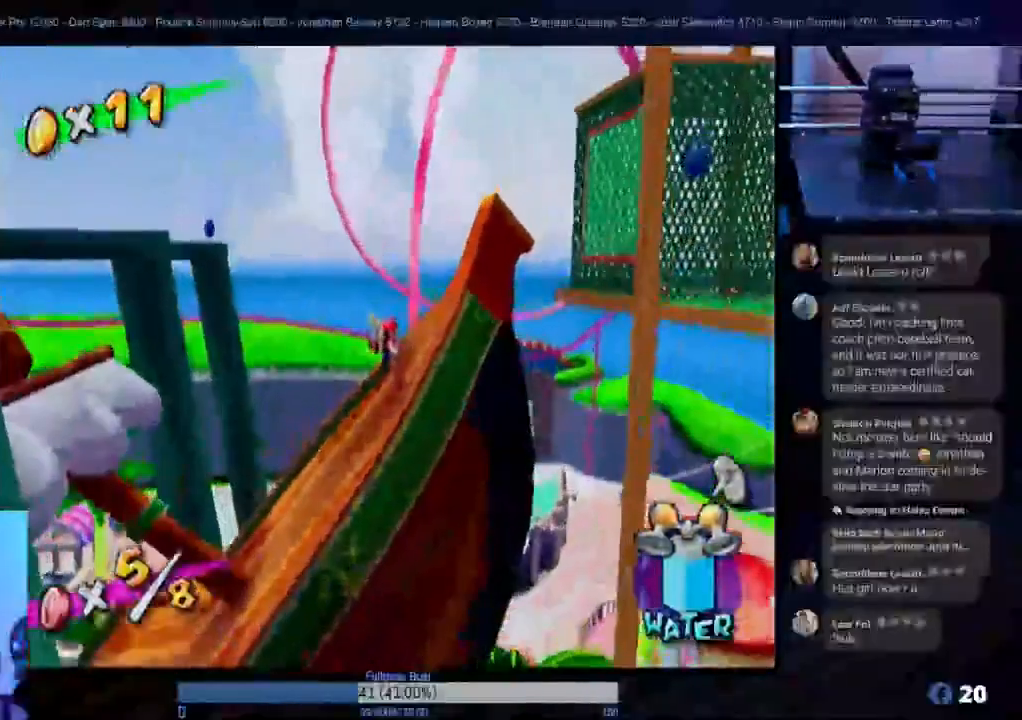
{"dt_ms": 500, "buttons": [], "left_stick": "center", "right_stick": "center", "events": [[117, "X", "down"], [267, "X", "up"]]}
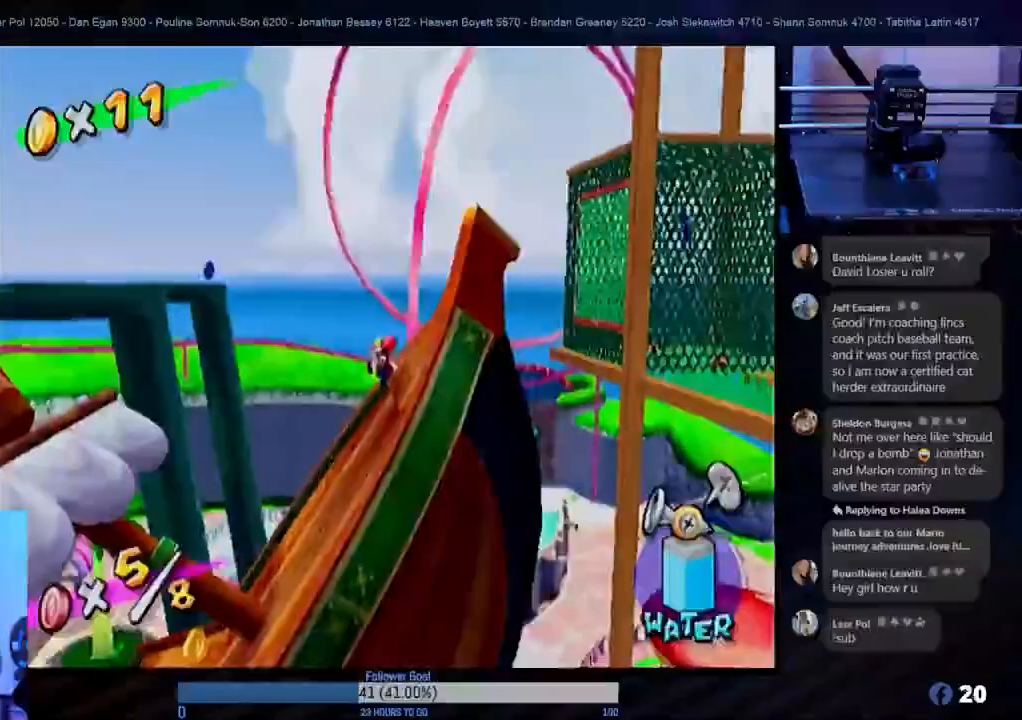
{"dt_ms": 500, "buttons": [], "left_stick": "center", "right_stick": "center", "events": [[150, "left_stick", "right"], [367, "left_stick", "center"]]}